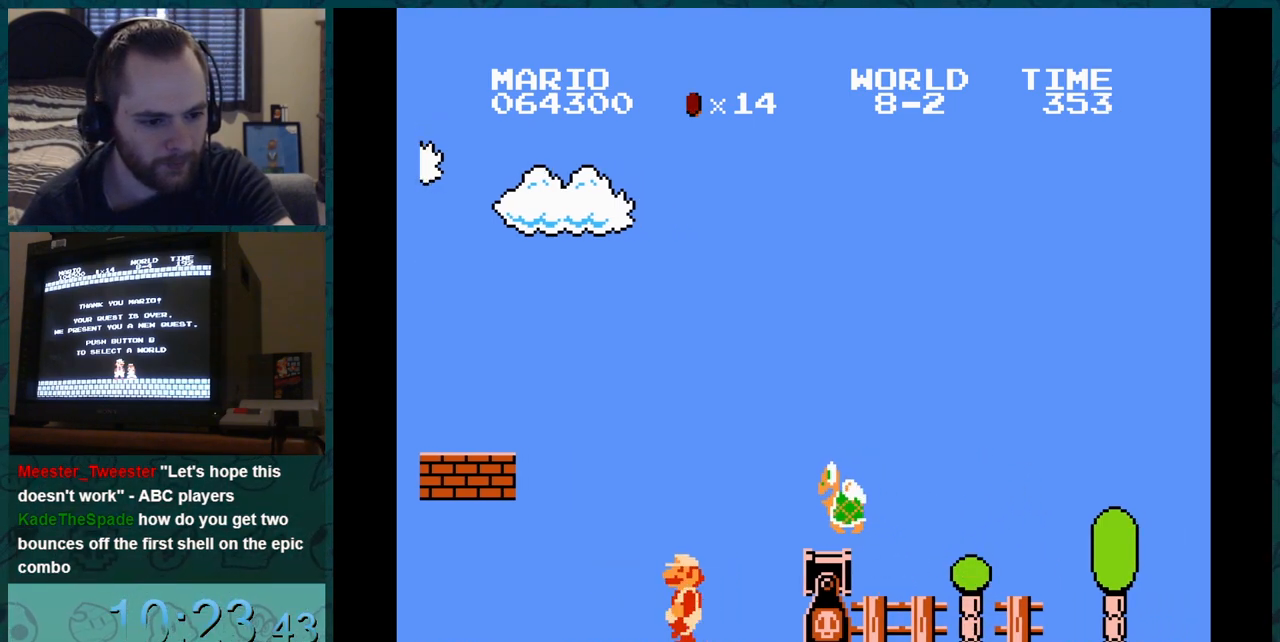
Gameplay with a controller (Nintendo layout); each line is a JSON object with the inputs held at the frame after it. "events" lists button and stick changes between this image and that frame as [ms after this image, input, new state], when the widget could be followed in between. Not read: L3 R3.
{"buttons": ["B", "DPAD_LEFT"], "events": []}
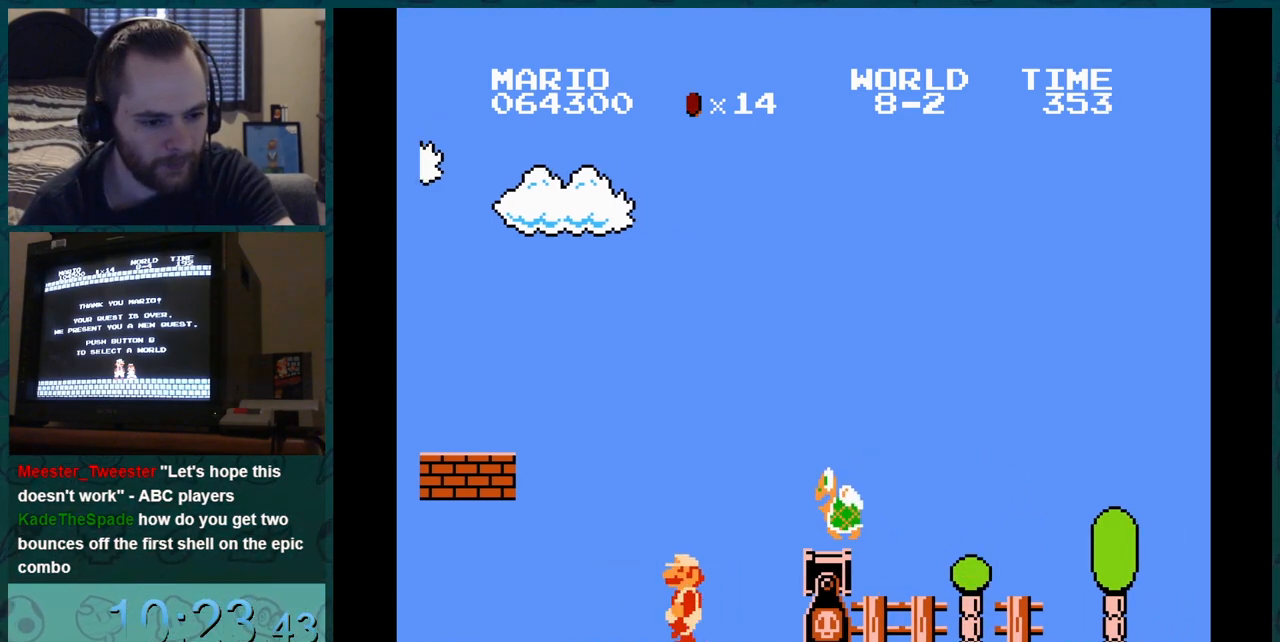
{"buttons": ["B", "DPAD_LEFT"], "events": [[300, "DPAD_RIGHT", "down"], [500, "DPAD_RIGHT", "up"]]}
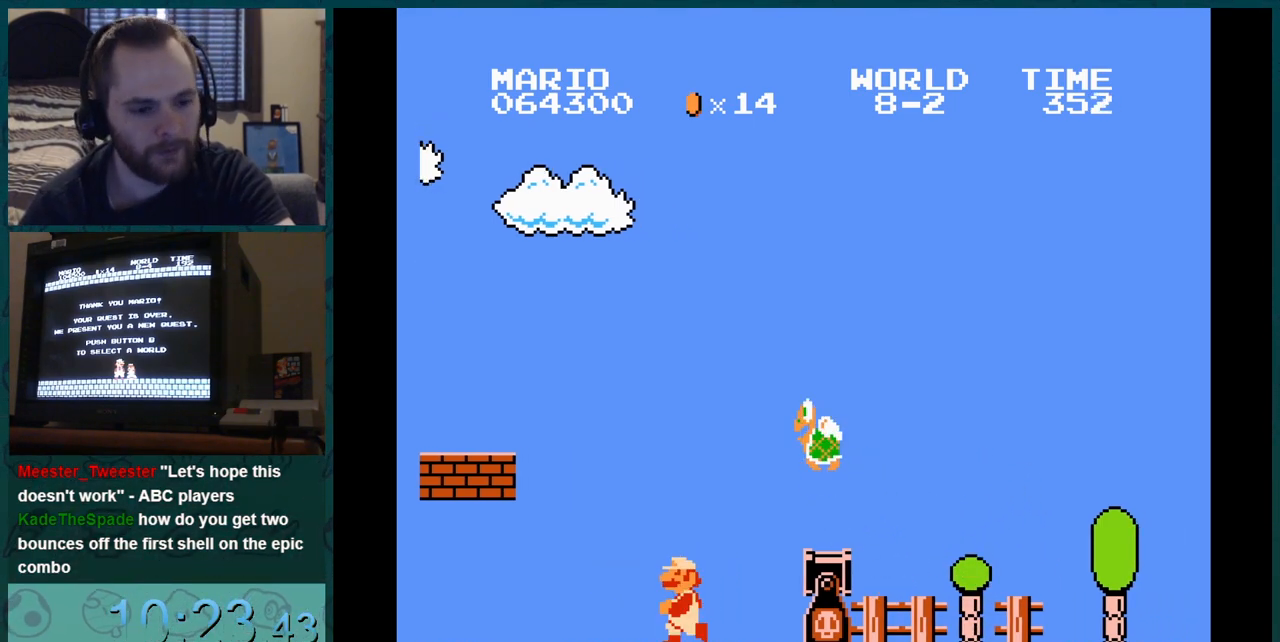
{"buttons": ["B", "DPAD_LEFT"], "events": [[50, "DPAD_RIGHT", "down"], [67, "DPAD_RIGHT", "up"], [84, "DPAD_RIGHT", "down"], [317, "DPAD_RIGHT", "up"]]}
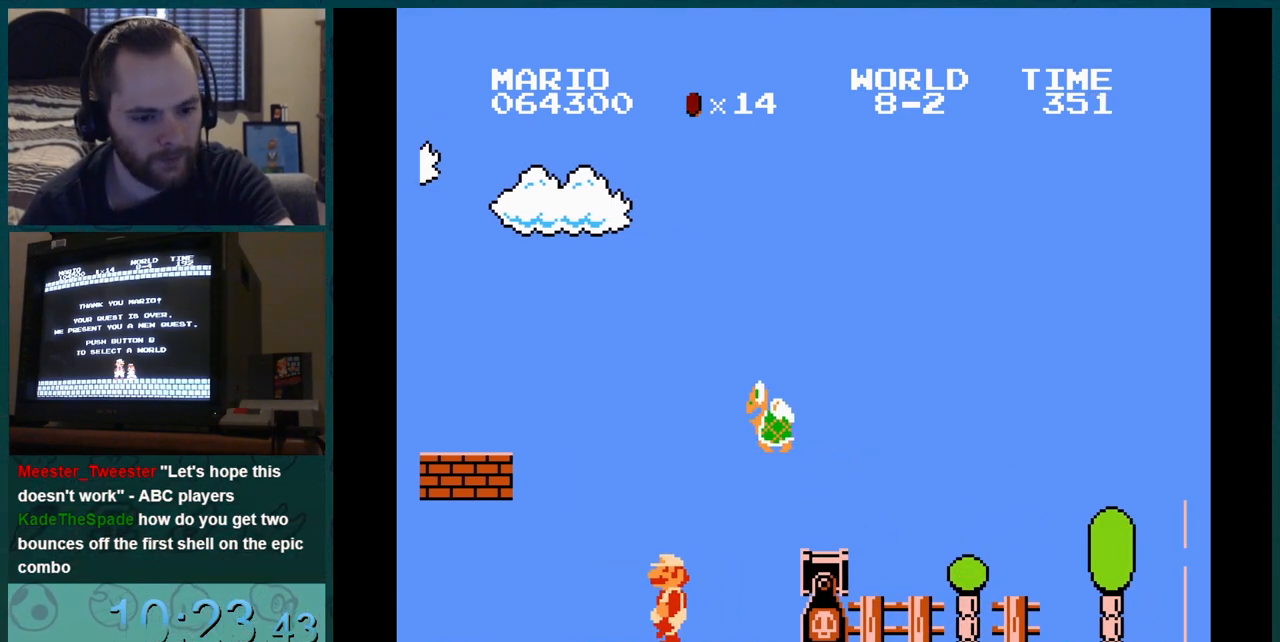
{"buttons": ["B"], "events": [[400, "DPAD_LEFT", "up"], [417, "DPAD_LEFT", "down"], [467, "DPAD_RIGHT", "down"], [483, "DPAD_LEFT", "up"], [483, "DPAD_RIGHT", "up"]]}
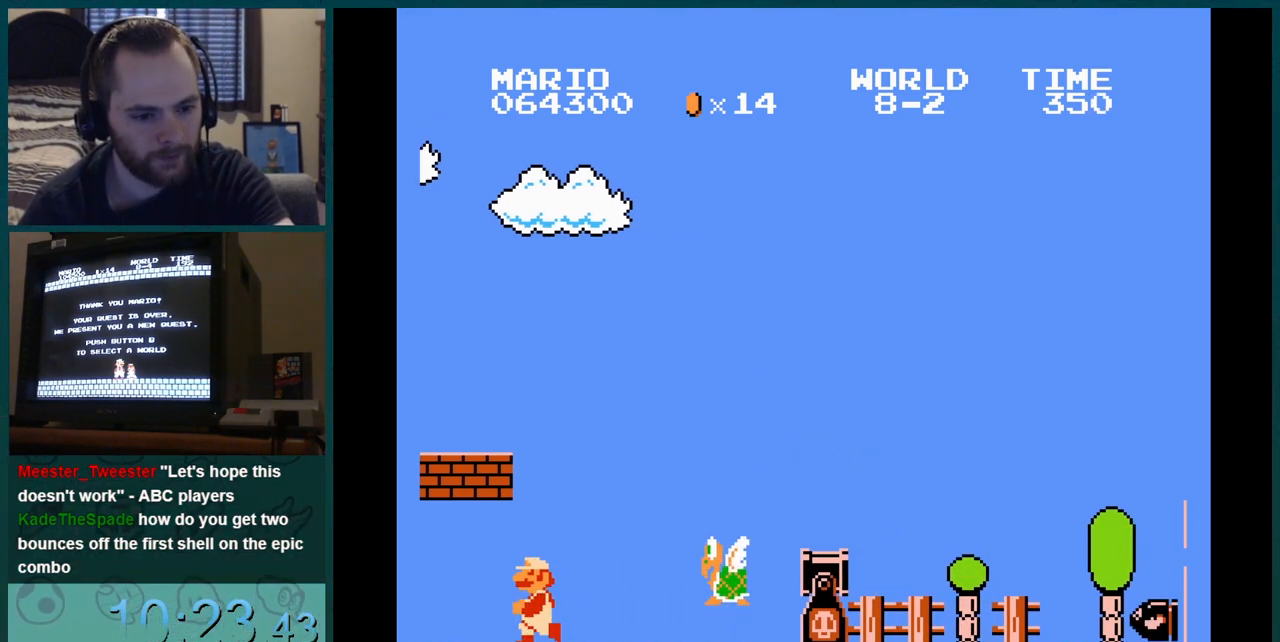
{"buttons": ["B", "DPAD_LEFT"], "events": [[17, "DPAD_LEFT", "down"]]}
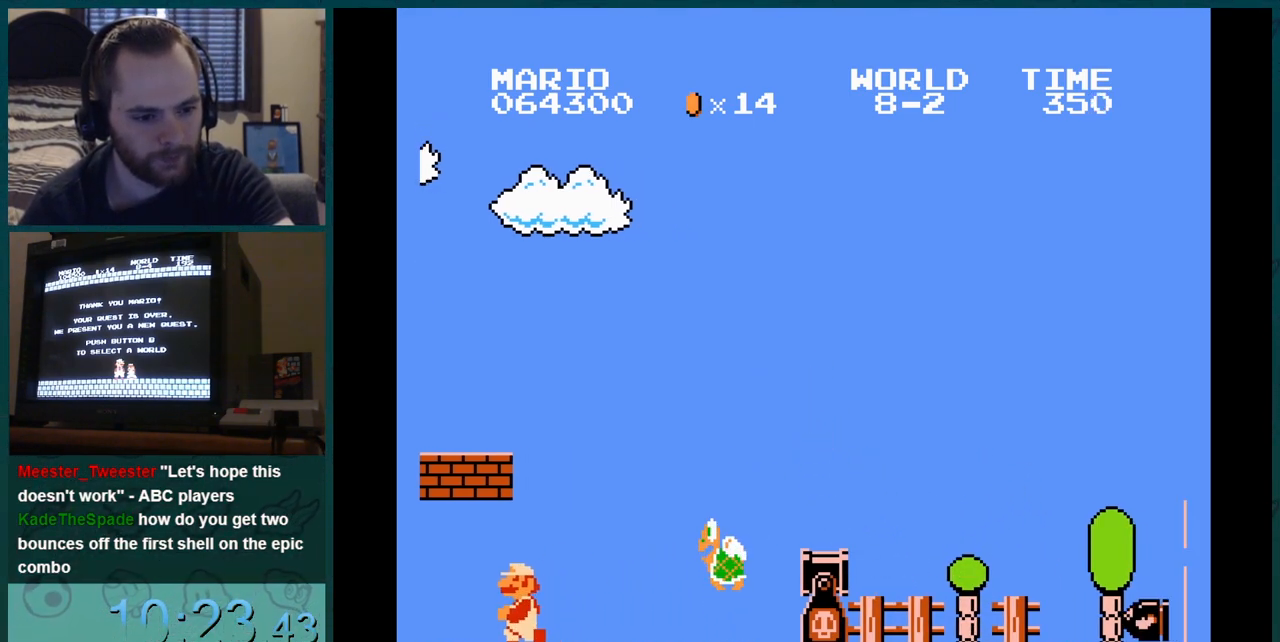
{"buttons": ["B", "DPAD_LEFT"], "events": []}
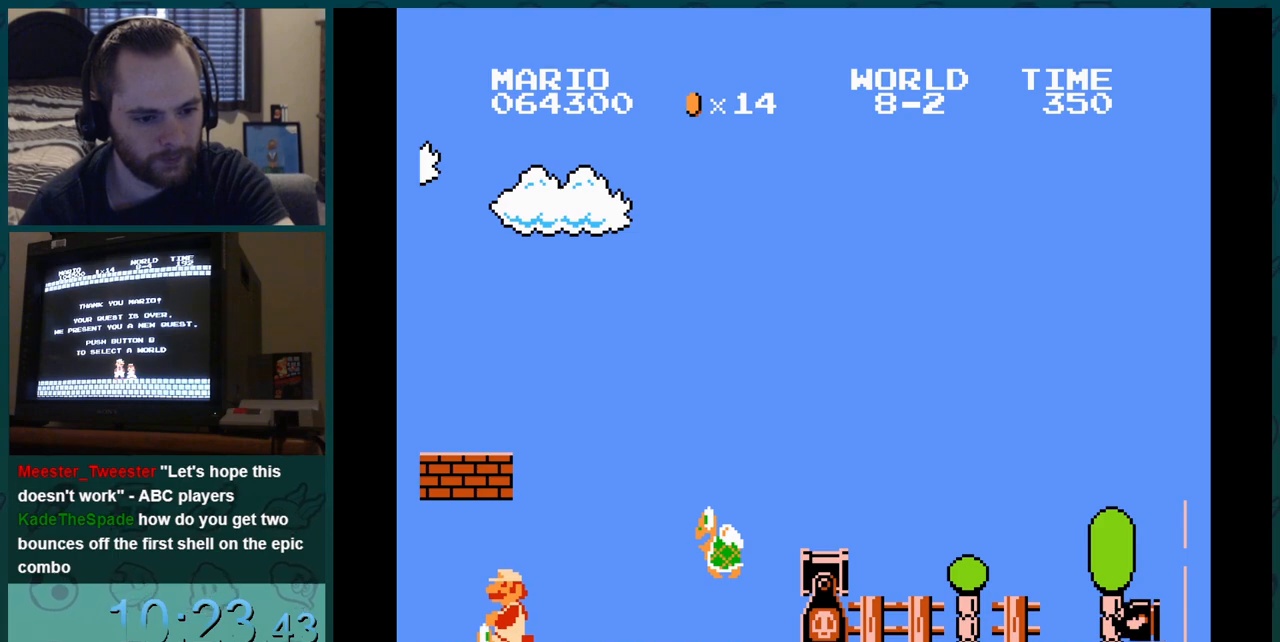
{"buttons": ["B", "DPAD_LEFT"], "events": []}
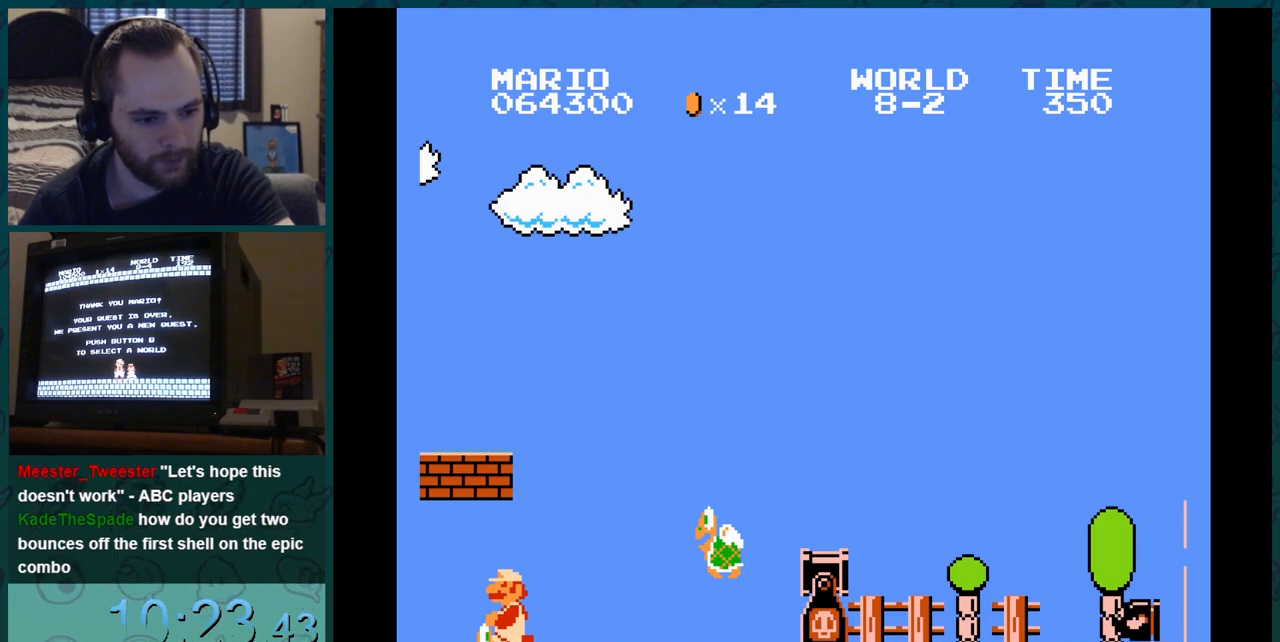
{"buttons": ["B", "DPAD_LEFT"], "events": []}
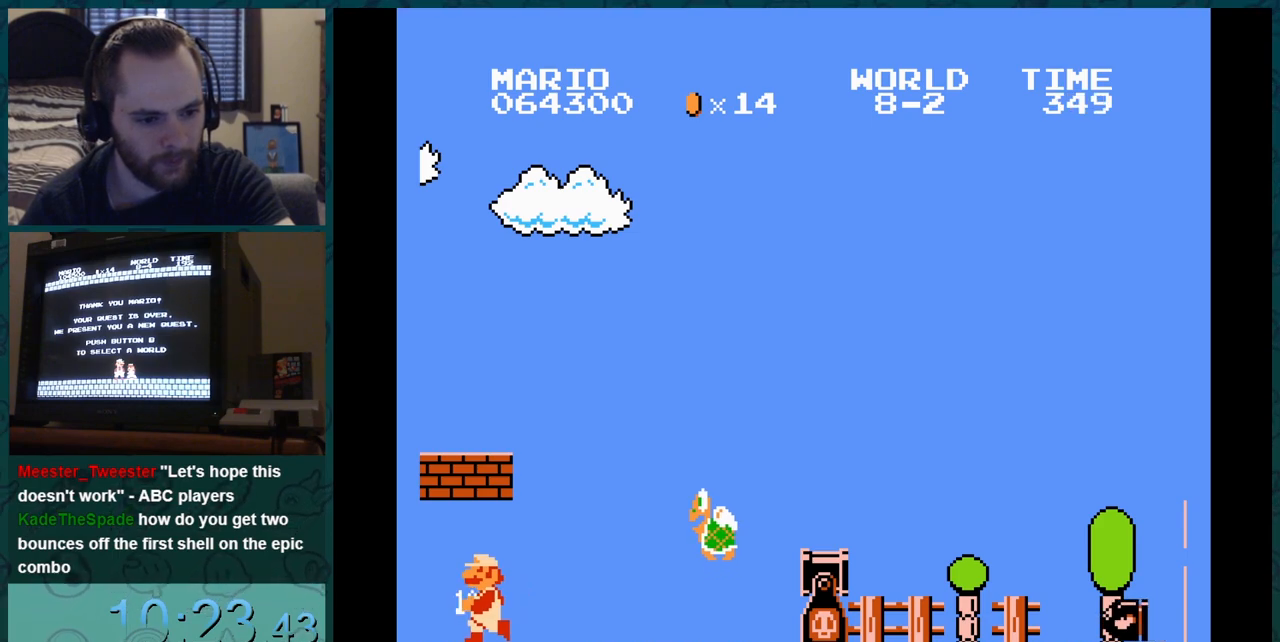
{"buttons": ["B", "DPAD_LEFT"], "events": []}
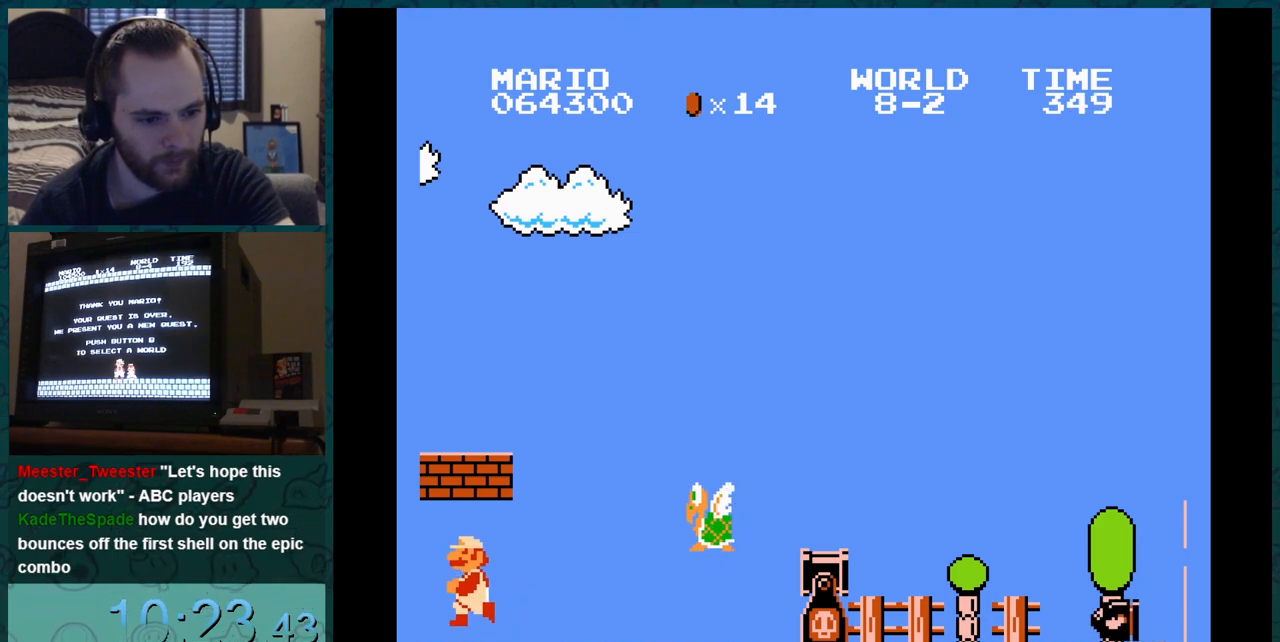
{"buttons": ["B", "DPAD_RIGHT"], "events": [[350, "DPAD_LEFT", "up"], [500, "DPAD_RIGHT", "down"]]}
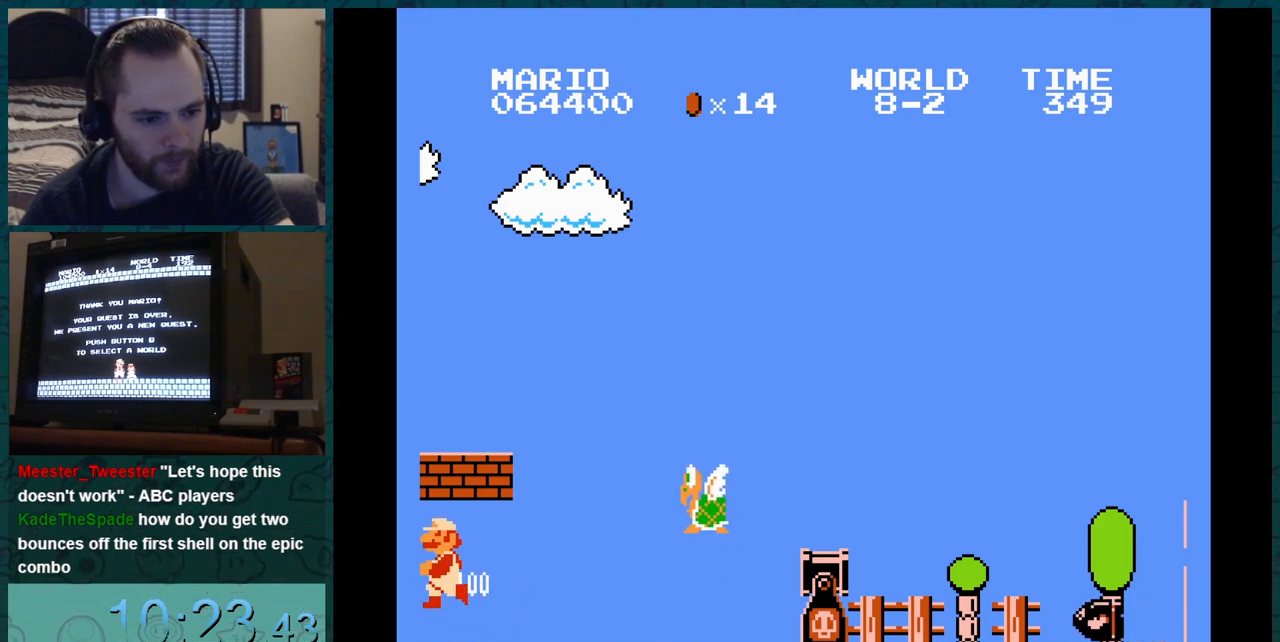
{"buttons": ["B", "DPAD_RIGHT"], "events": []}
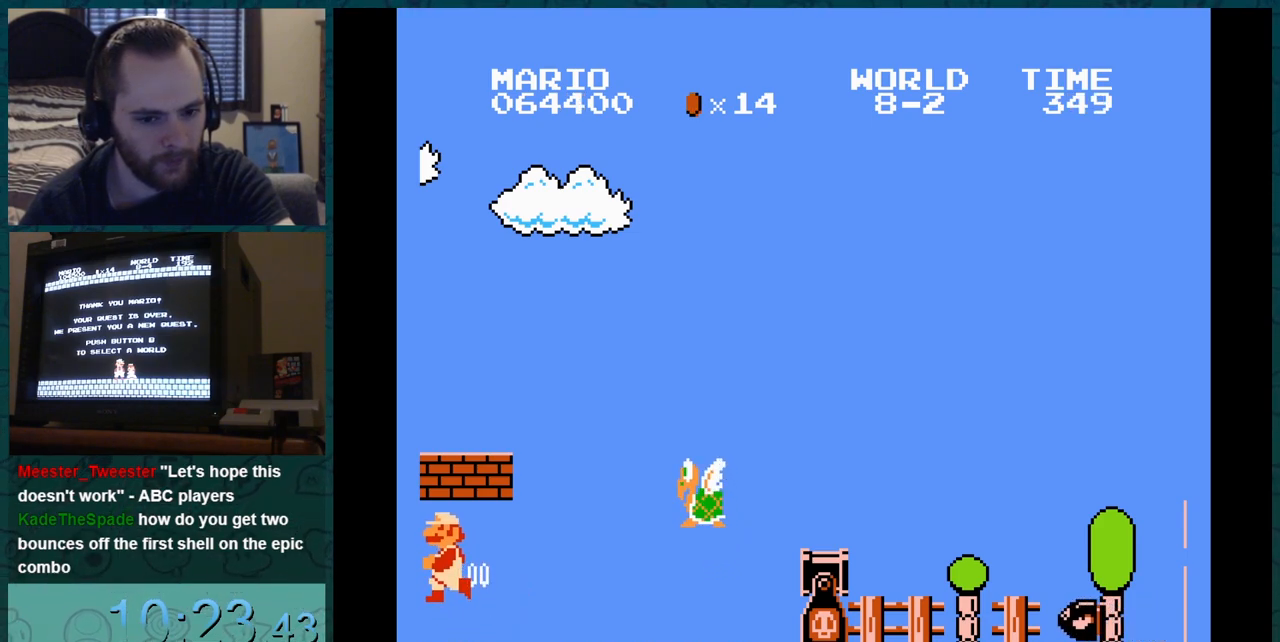
{"buttons": ["B", "DPAD_RIGHT"], "events": []}
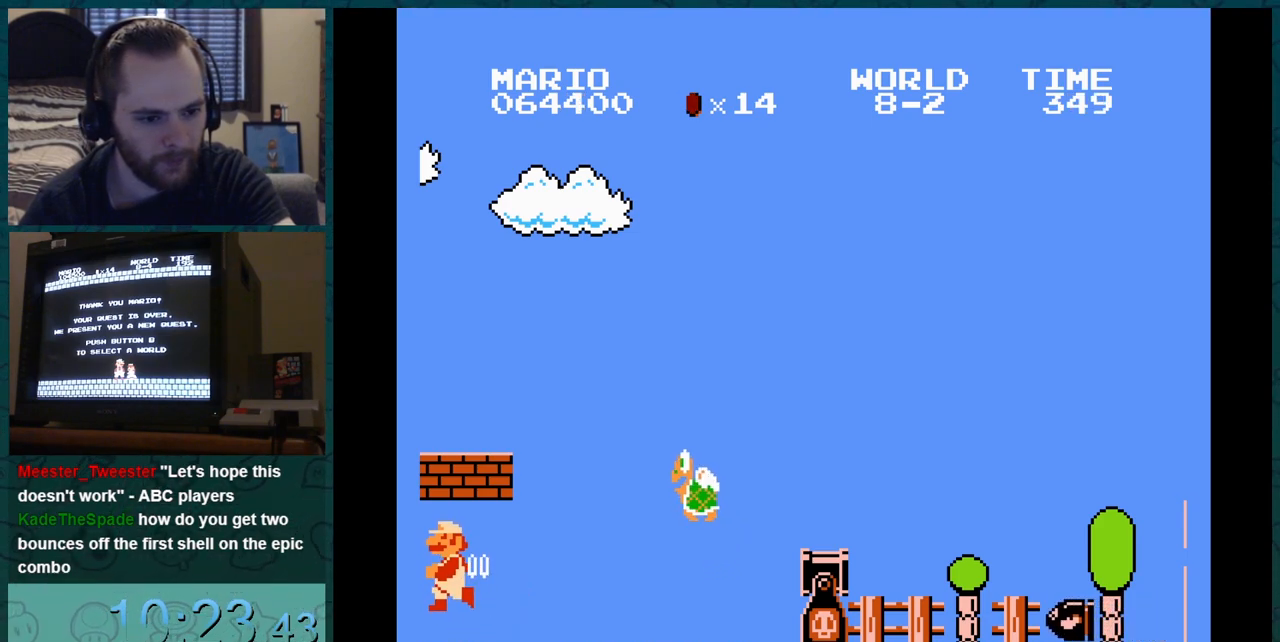
{"buttons": ["B", "DPAD_RIGHT"], "events": []}